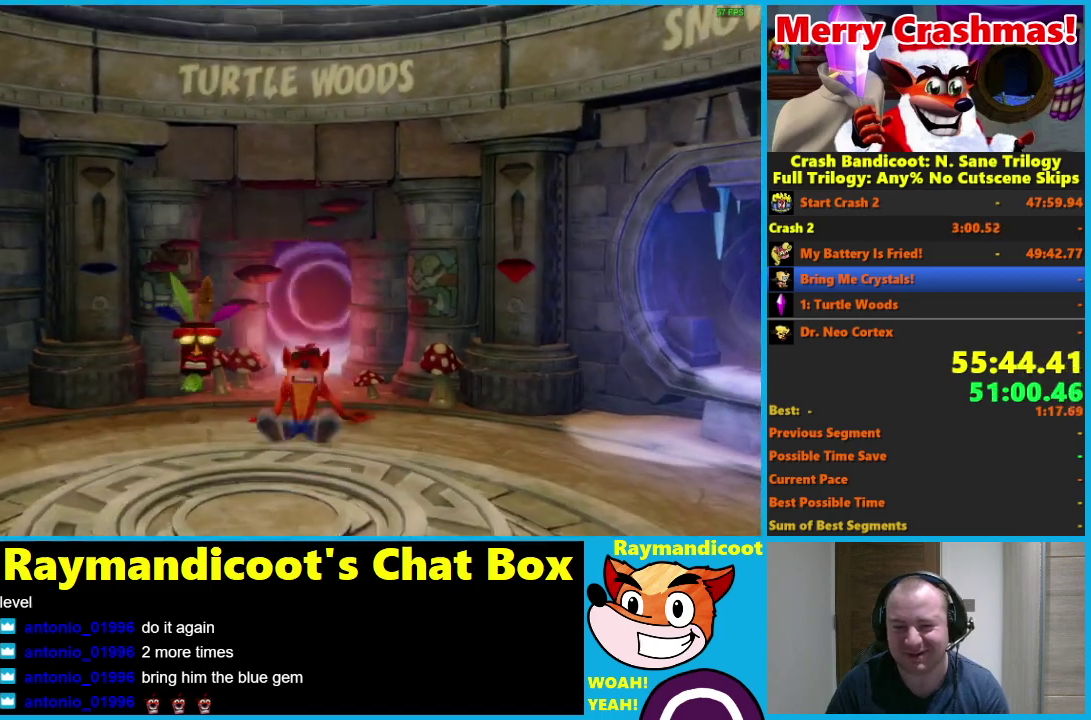
Gameplay with a controller (Xbox layout); each line is a JSON object with the inputs held at the frame after it. "events" lists button and stick changes between this image and that frame as [ms after this image, input, new state], when the widget could be followed in between. This document gives stick clicks only as held states, not as events.
{"buttons": [], "left_stick": "up", "right_stick": "center", "events": [[50, "left_stick", "up"]]}
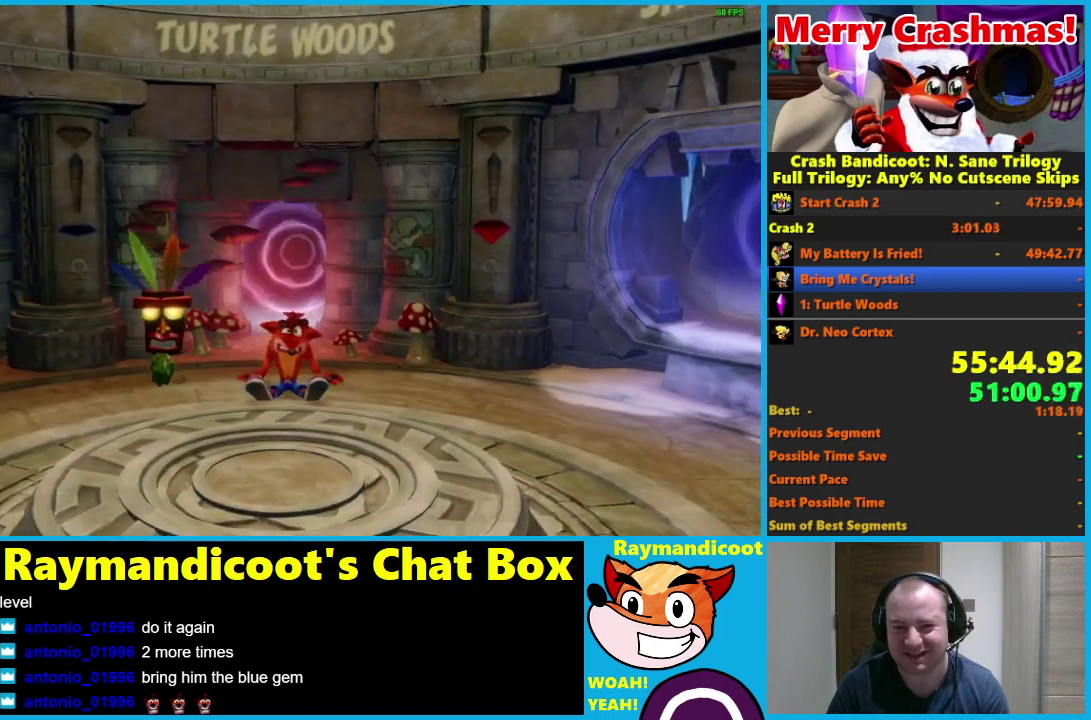
{"buttons": [], "left_stick": "up", "right_stick": "center", "events": []}
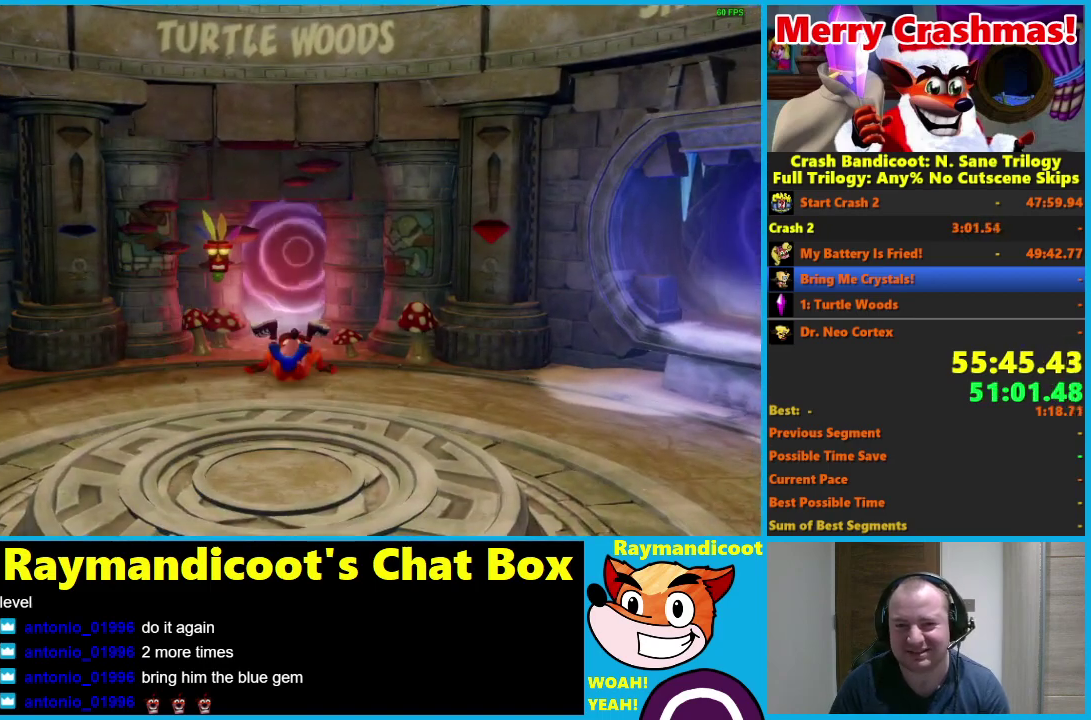
{"buttons": [], "left_stick": "up", "right_stick": "center", "events": []}
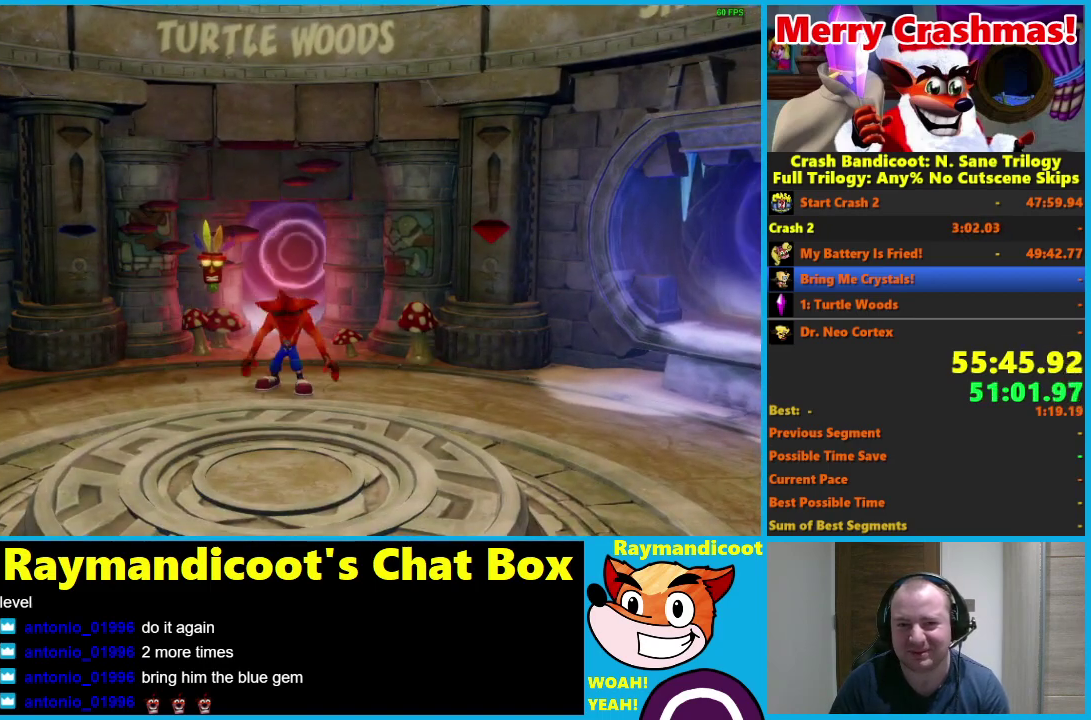
{"buttons": [], "left_stick": "up", "right_stick": "center", "events": []}
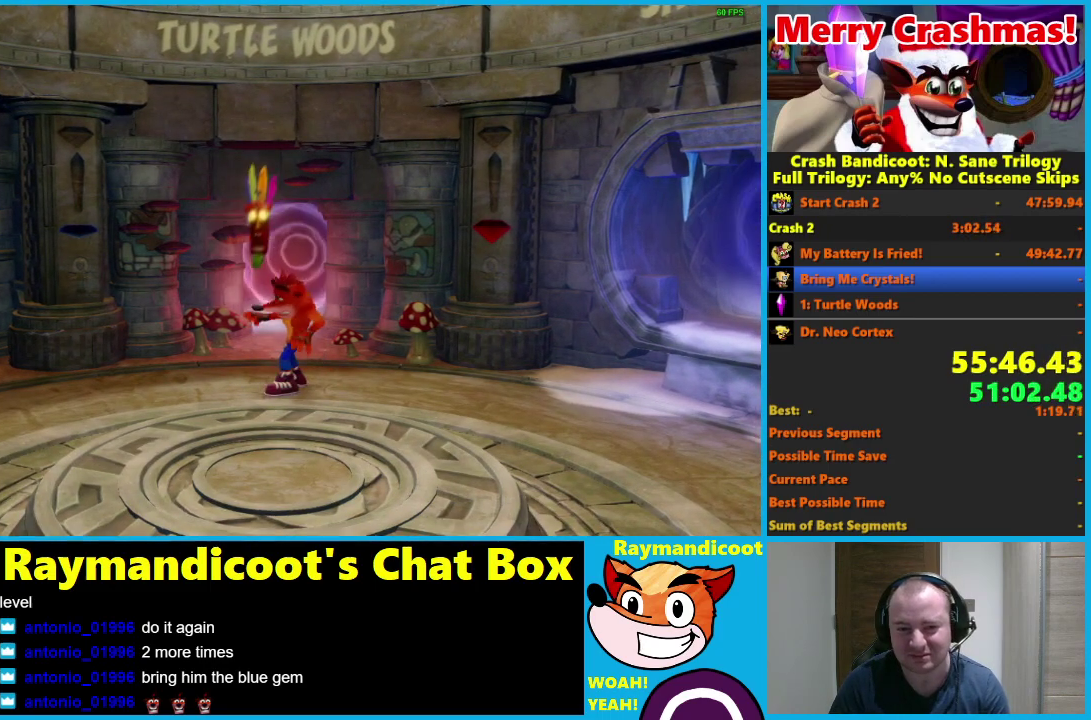
{"buttons": [], "left_stick": "up", "right_stick": "center", "events": []}
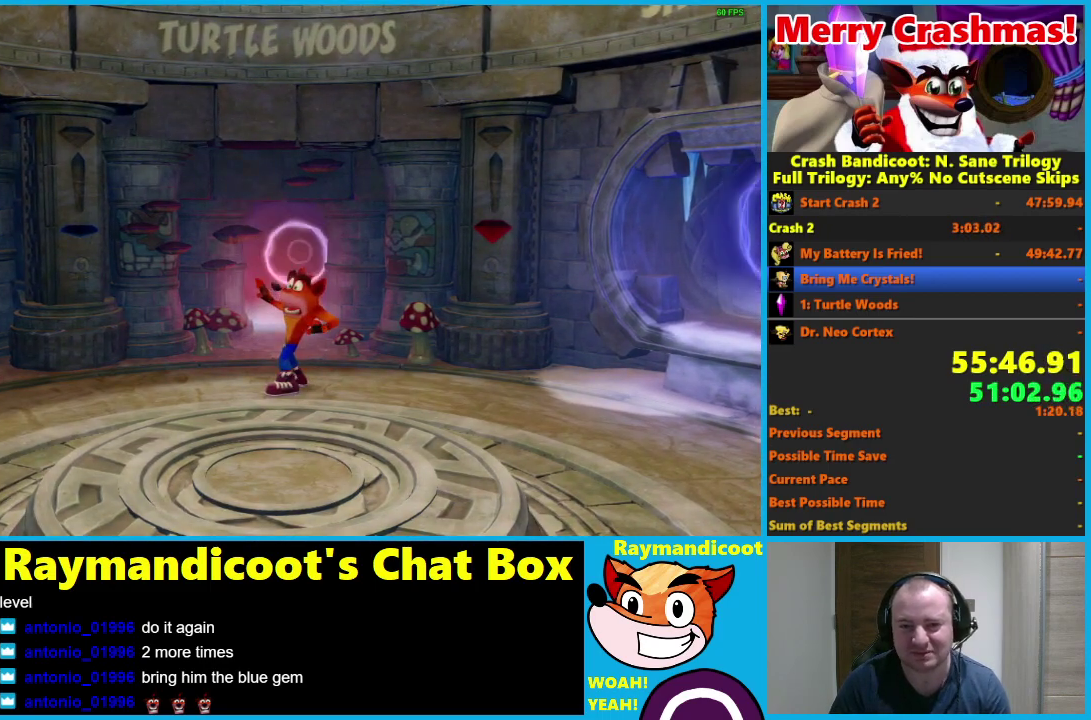
{"buttons": [], "left_stick": "center", "right_stick": "center", "events": [[150, "left_stick", "center"]]}